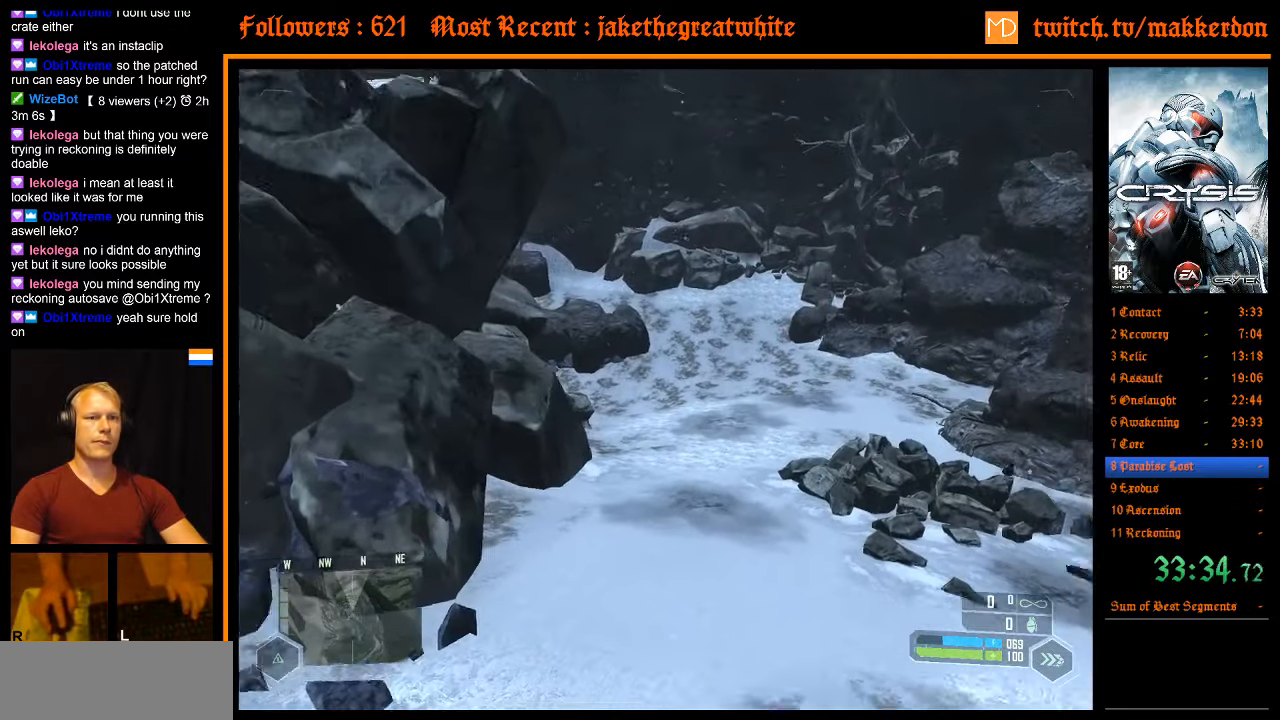
Gameplay with keyboard and mouse; each line is a JSON object with the keys and mouse buttons held at the frame after it. "events" lists presses ("down") and releases ("up") of ".", "/", "1", "2", "3", "4", "5", "6", "7", "8", "a", "alt", "b", "c", "caps_lock", "ctrl", "d", "down", "e", "equals", "escape", "f", "f1", "f2", "f3", "f4", "f5", "f6", "f7", "f8", "g", "h", "left", "minus", "num0", "num1", "num2", "num3", "num4", "num5", "num6", "num7", "num8", "num9", "q", "r", "return", "right", "s", "shift", "space", "super", "t", "tab", "tilde", "u", "up", "v", "w", "x", "y", "z", "mouse_left" and "mouse_right" between this image and that frame as [ms after this image, input, new state], when the widget could be followed in between. "mouse_left", "mouse_right" = the "left", "right" buttons of the "mouse" list. No other keys are recorded. Mouse movement is not recorded.
{"keys": ["shift", "w"], "mouse": [], "events": [[133, "shift", "down"]]}
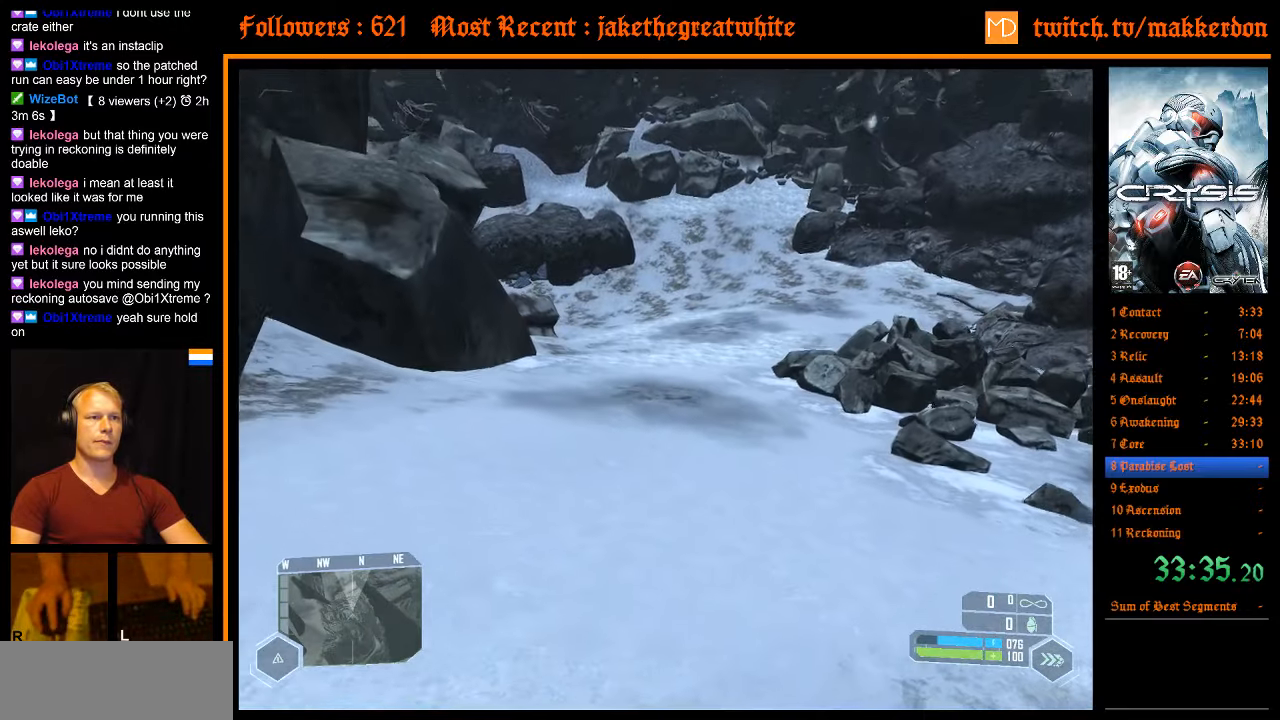
{"keys": ["shift", "w"], "mouse": [], "events": []}
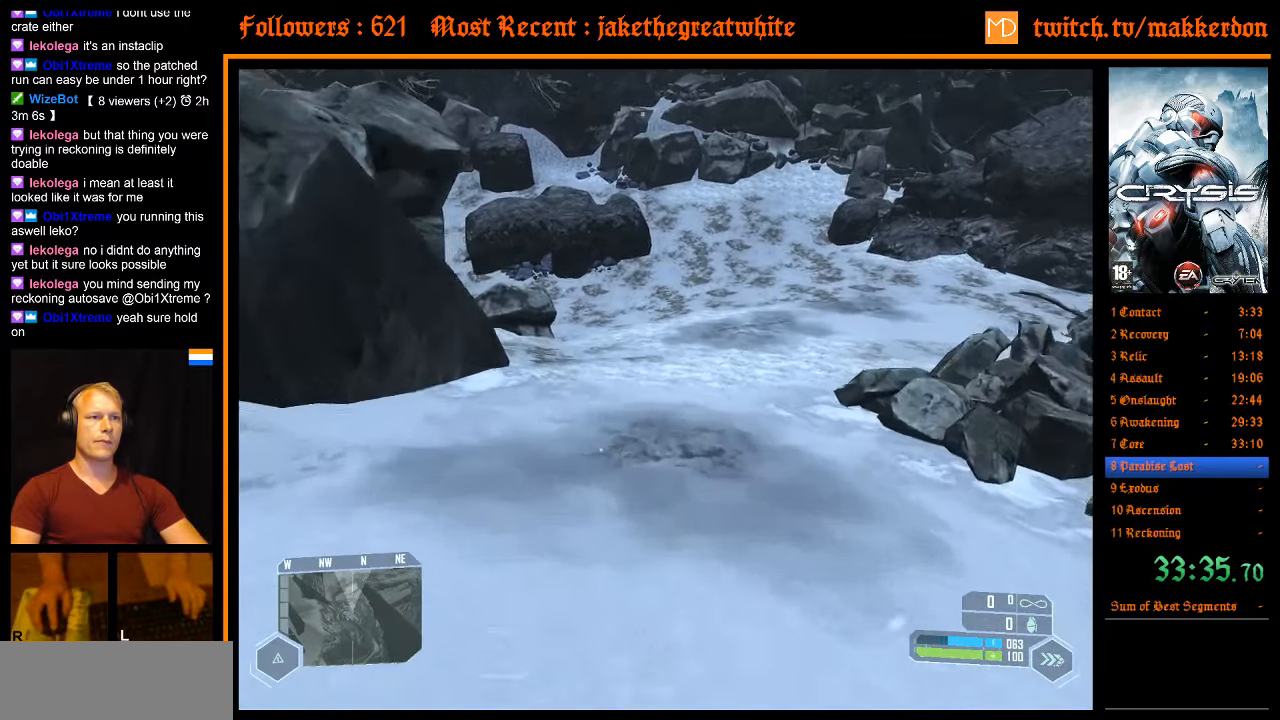
{"keys": ["shift", "w"], "mouse": [], "events": []}
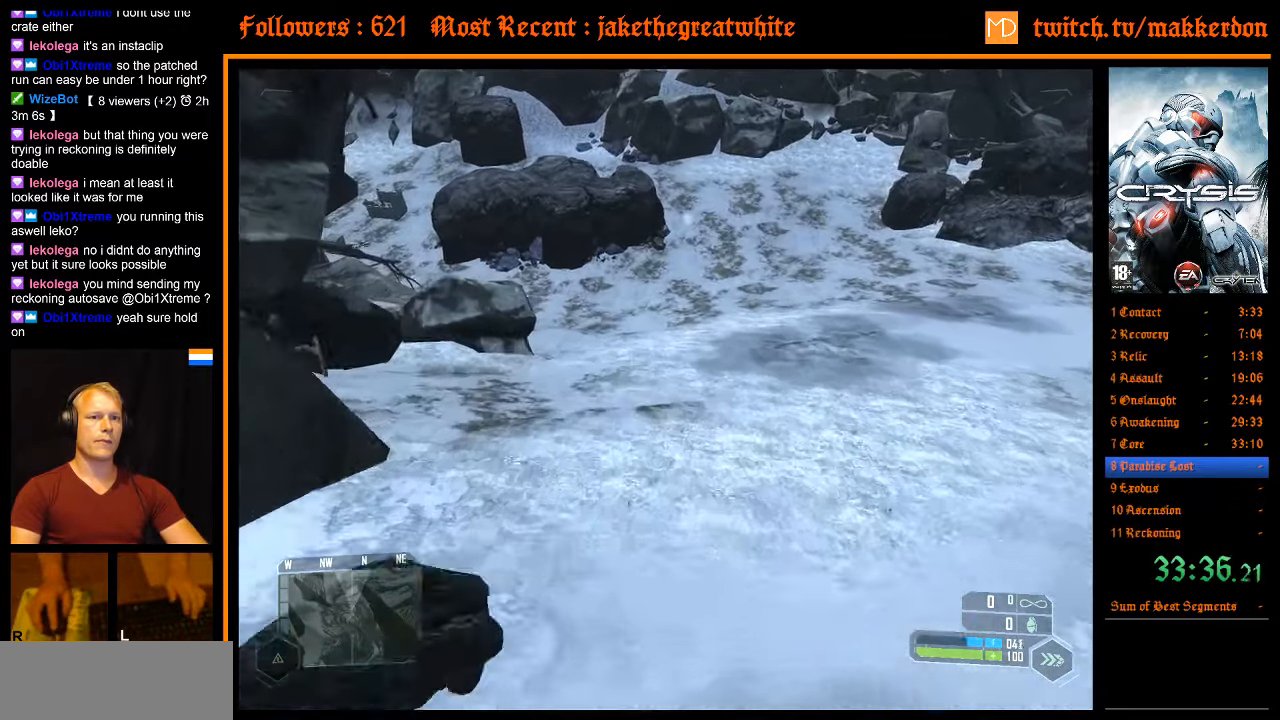
{"keys": ["shift", "w"], "mouse": [], "events": []}
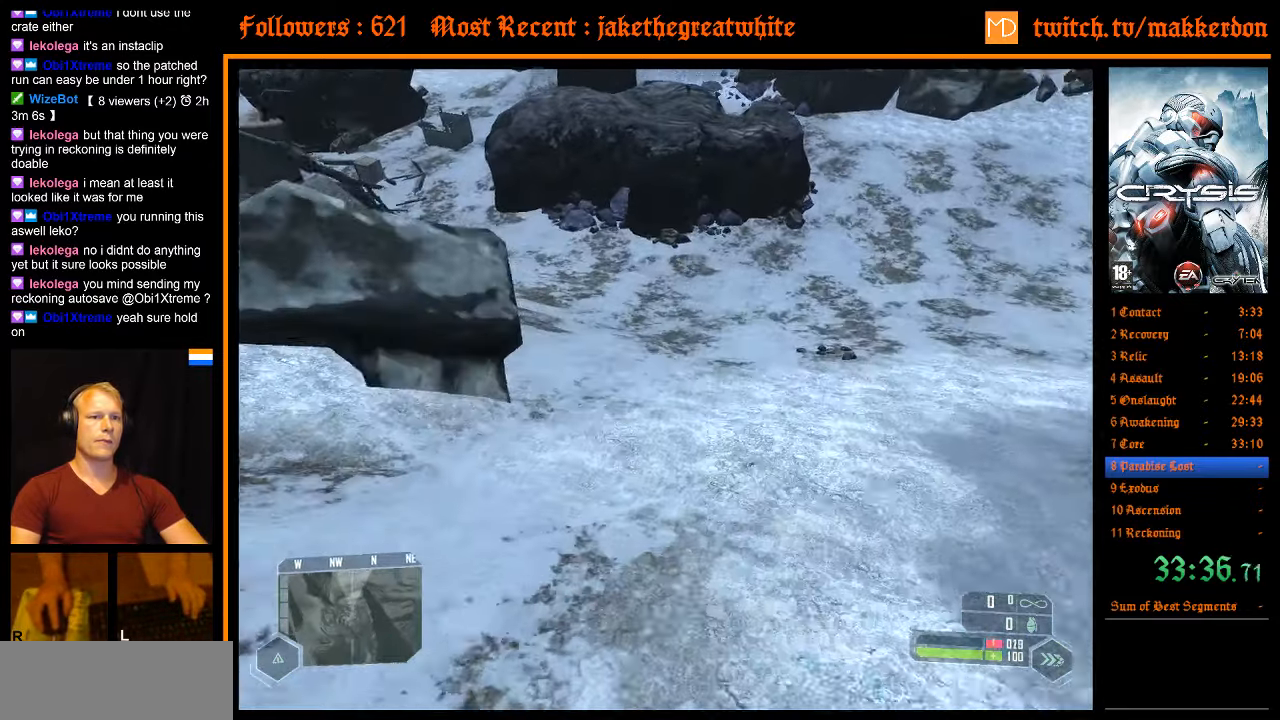
{"keys": ["w"], "mouse": [], "events": [[383, "shift", "up"]]}
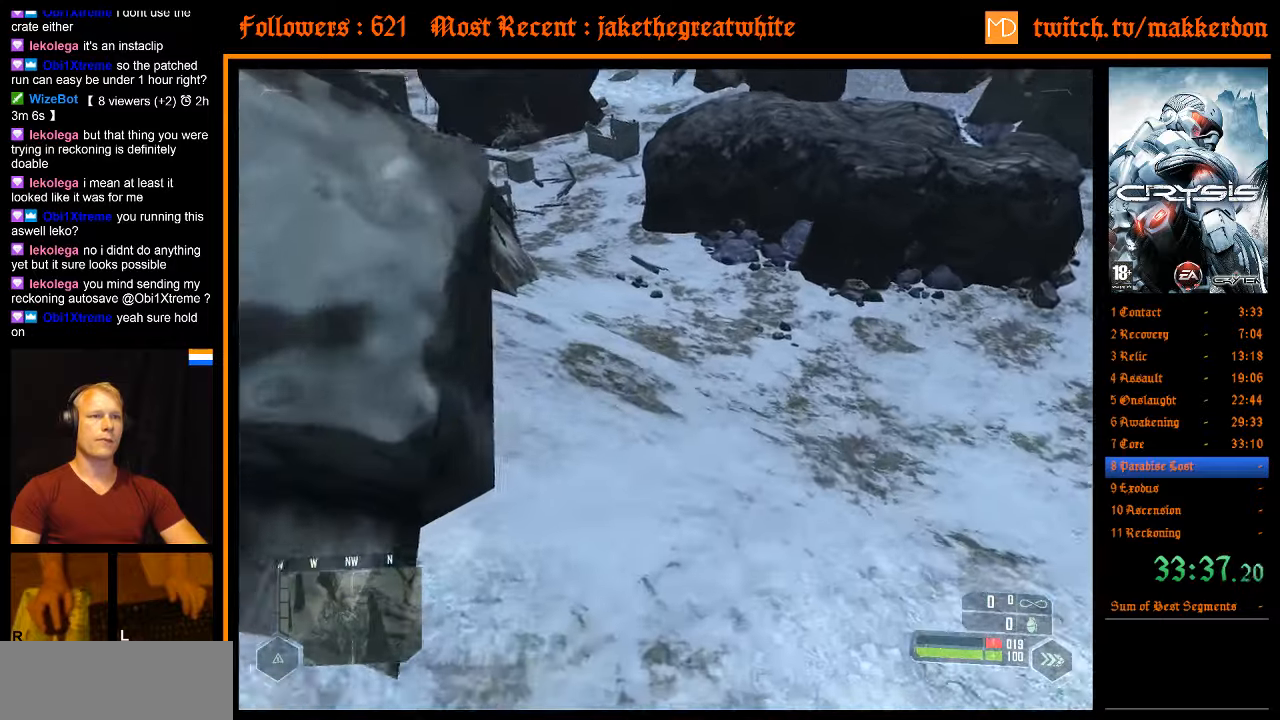
{"keys": ["w"], "mouse": [], "events": []}
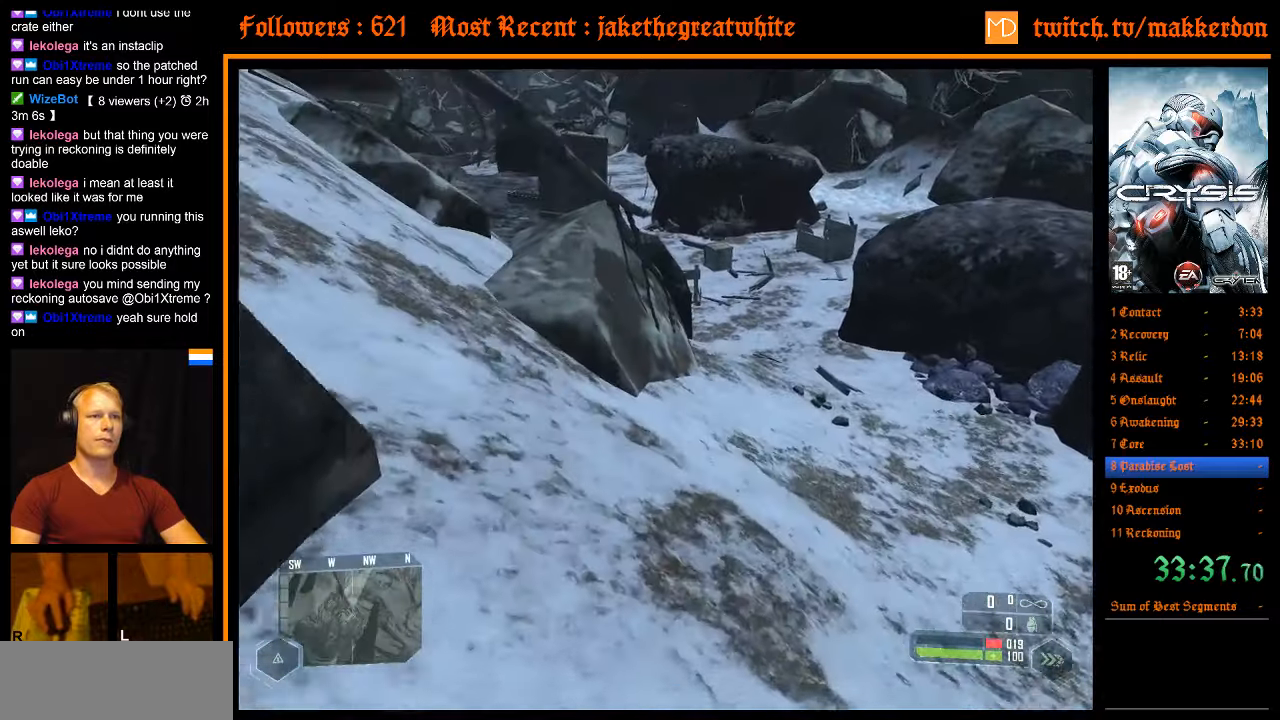
{"keys": ["w"], "mouse": [], "events": []}
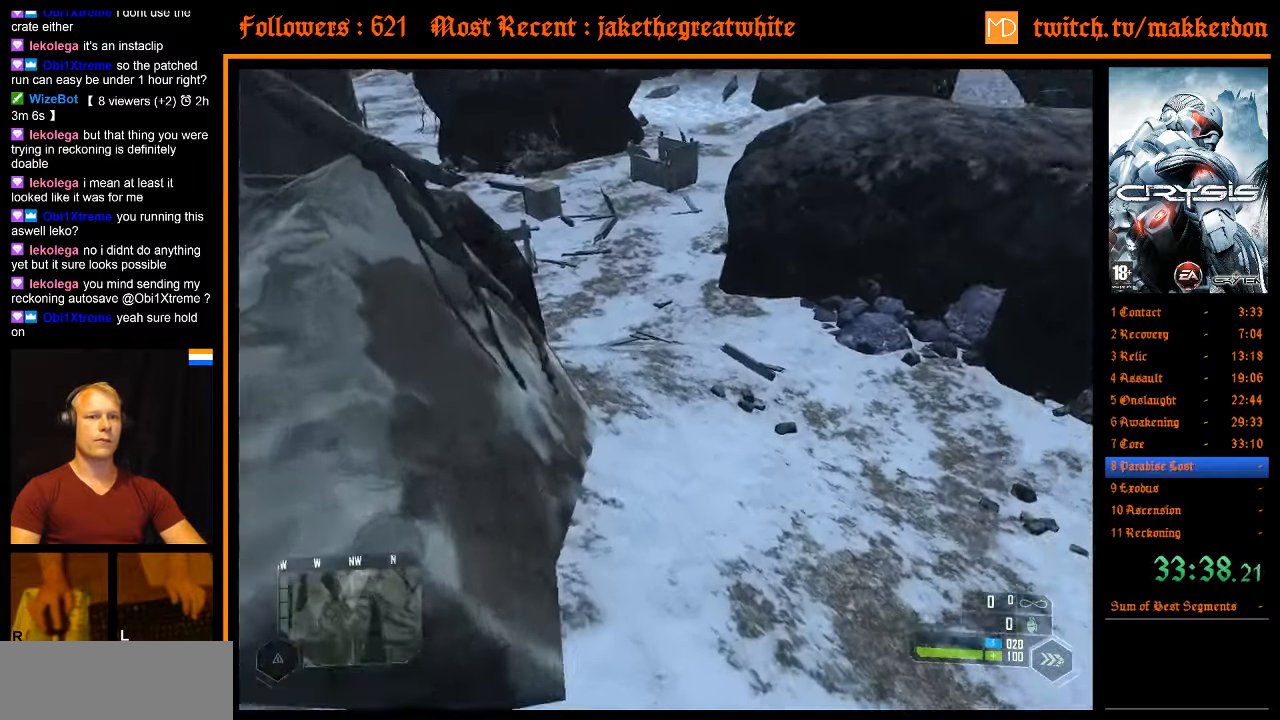
{"keys": ["a", "shift", "w"], "mouse": [], "events": [[233, "space", "down"], [283, "a", "down"], [283, "shift", "down"], [383, "space", "up"]]}
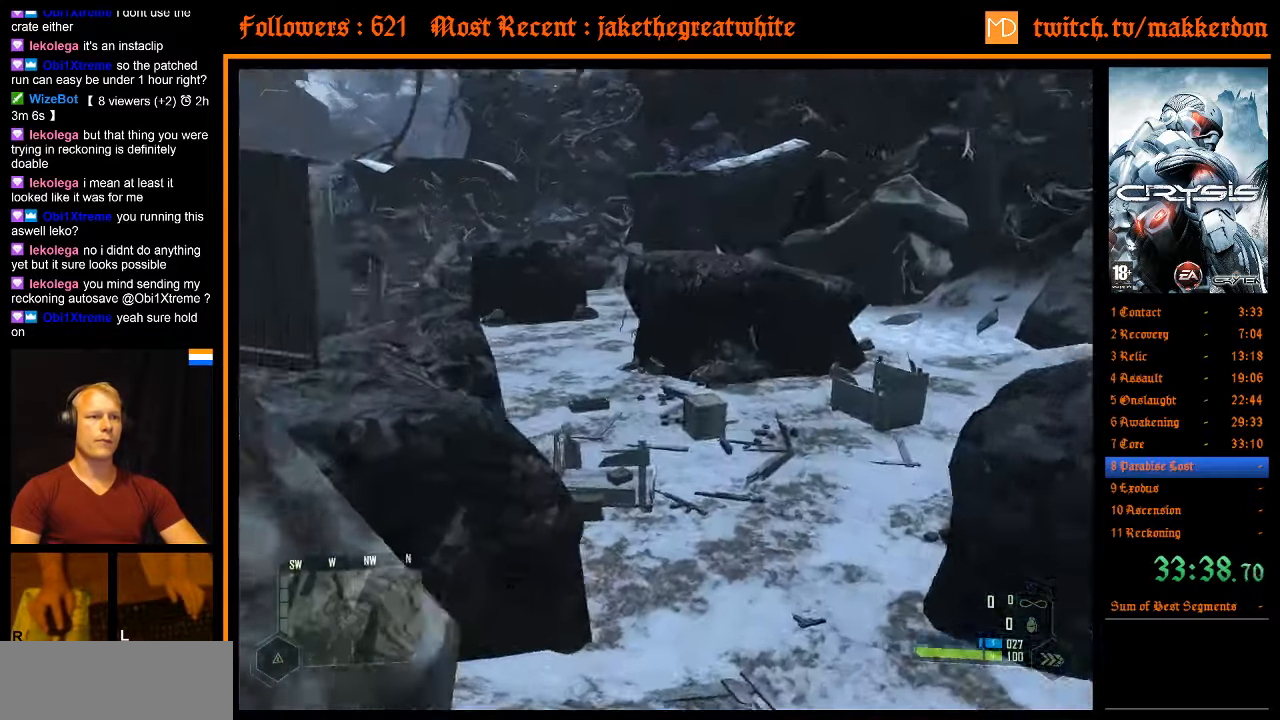
{"keys": ["w"], "mouse": [], "events": [[300, "d", "down"], [350, "a", "up"], [350, "d", "up"], [400, "shift", "up"]]}
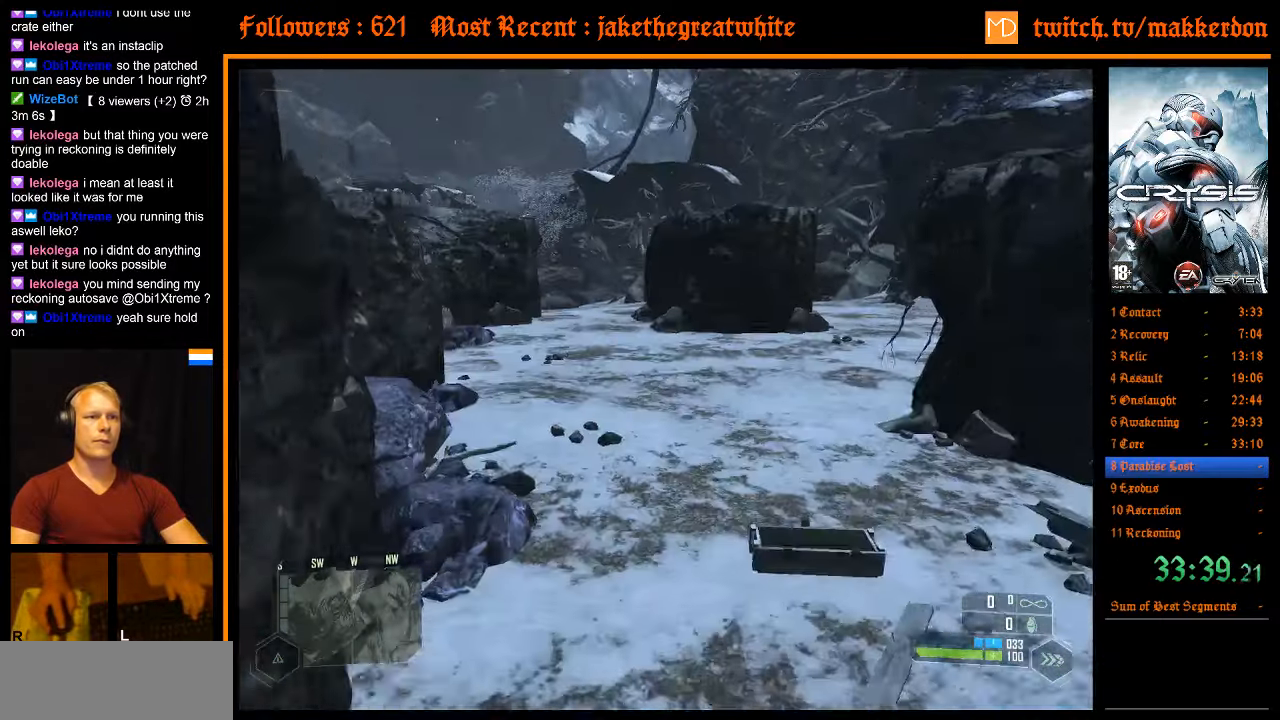
{"keys": ["w"], "mouse": [], "events": []}
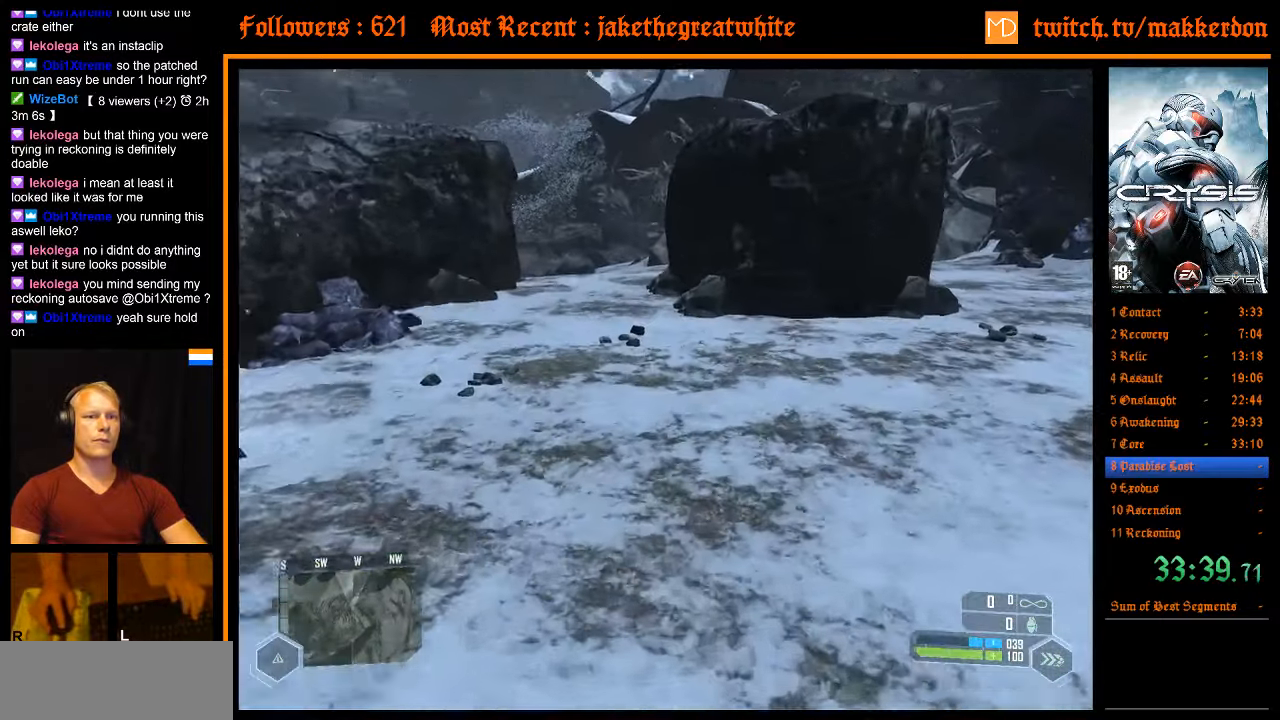
{"keys": ["a", "shift", "w"], "mouse": [], "events": [[283, "space", "down"], [333, "a", "down"], [333, "shift", "down"], [433, "space", "up"]]}
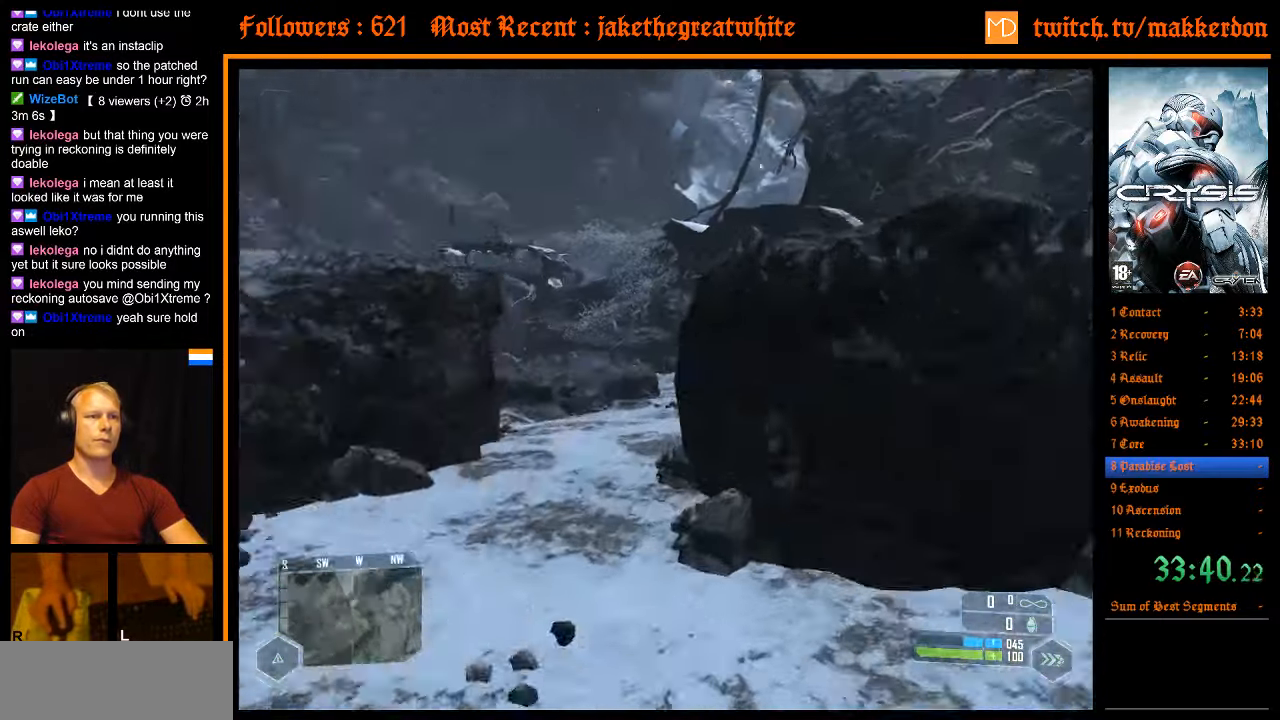
{"keys": ["w"], "mouse": [], "events": [[117, "d", "down"], [200, "a", "up"], [300, "shift", "up"], [350, "d", "up"]]}
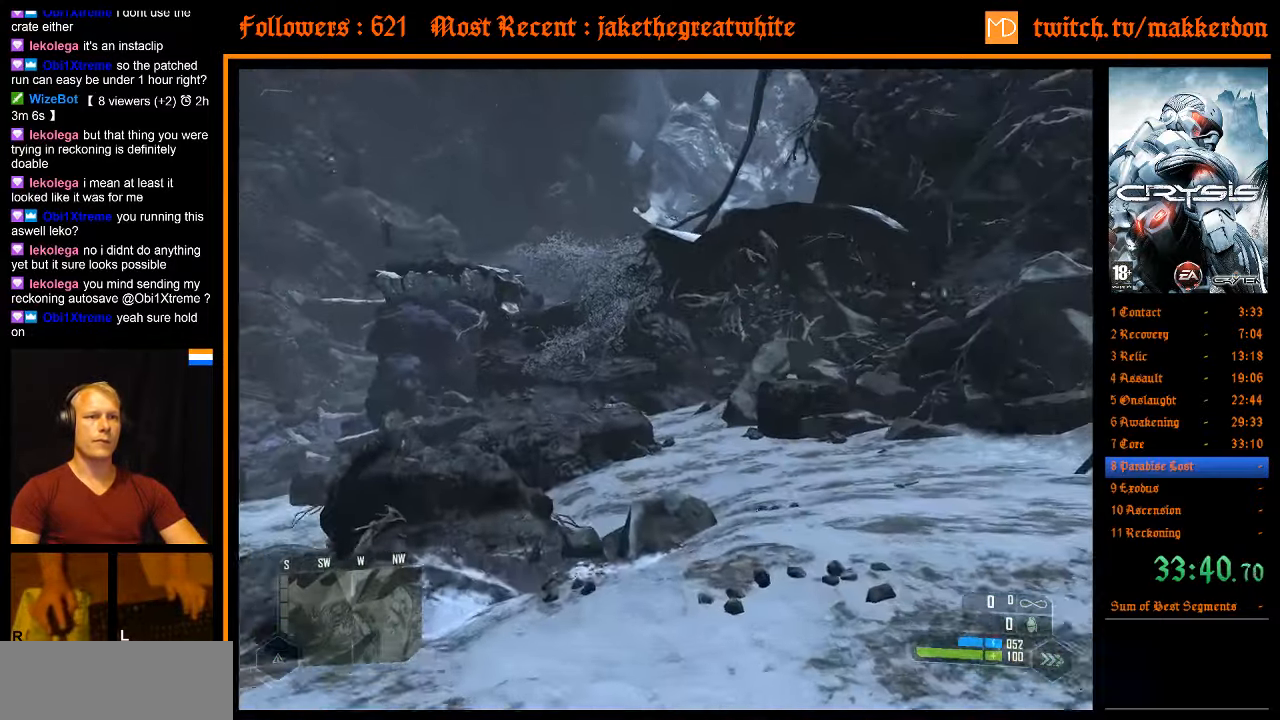
{"keys": ["w"], "mouse": [], "events": []}
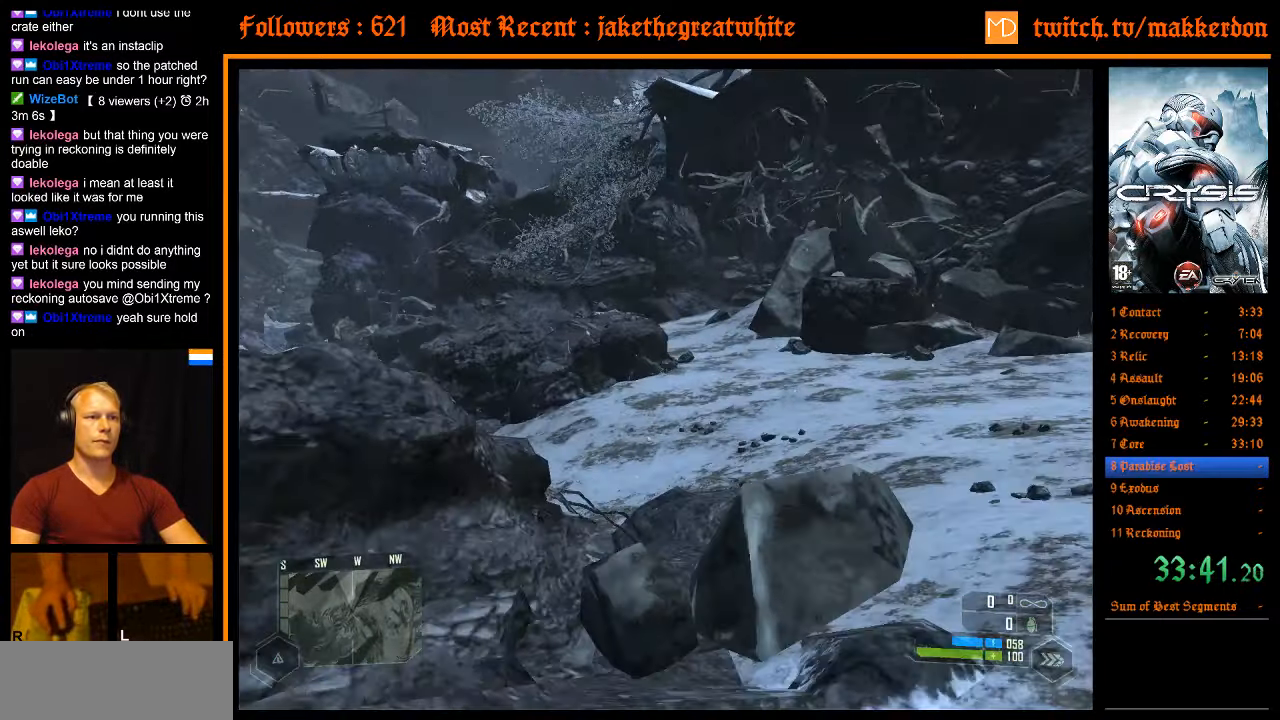
{"keys": ["w"], "mouse": [], "events": []}
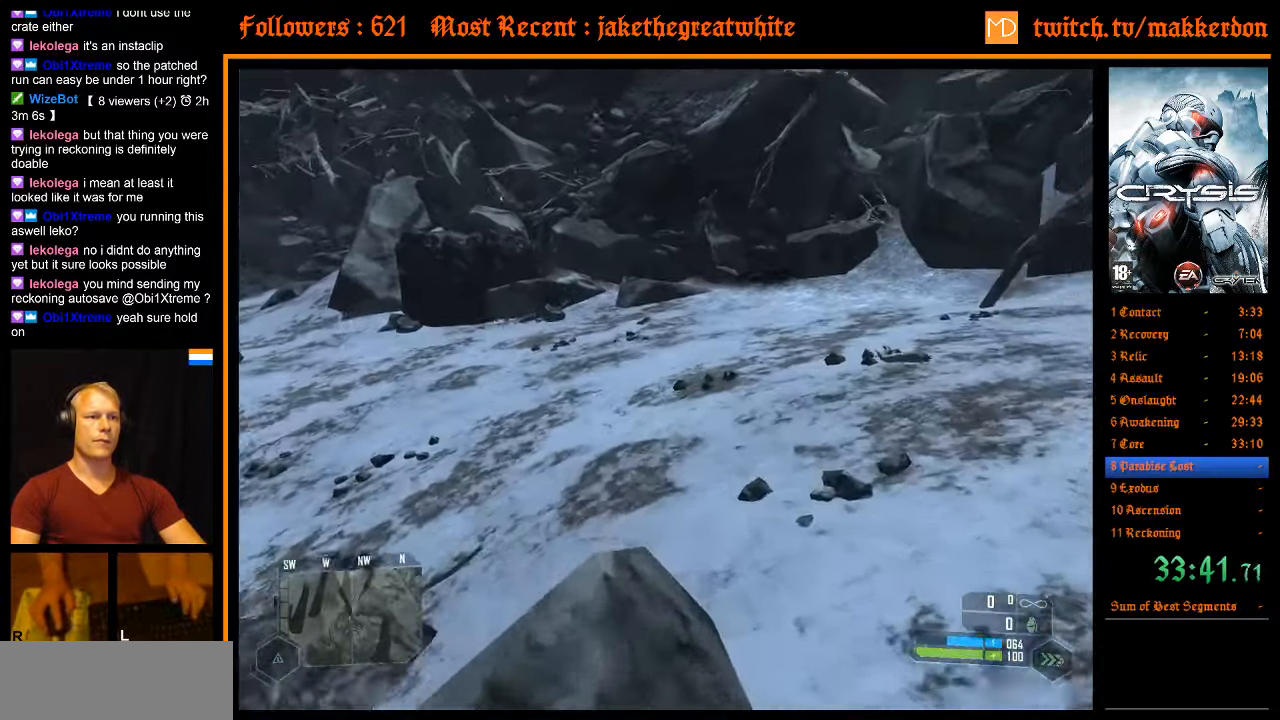
{"keys": ["d", "shift", "w"], "mouse": [], "events": [[17, "space", "down"], [67, "a", "down"], [67, "shift", "down"], [150, "space", "up"], [484, "a", "up"], [484, "d", "down"]]}
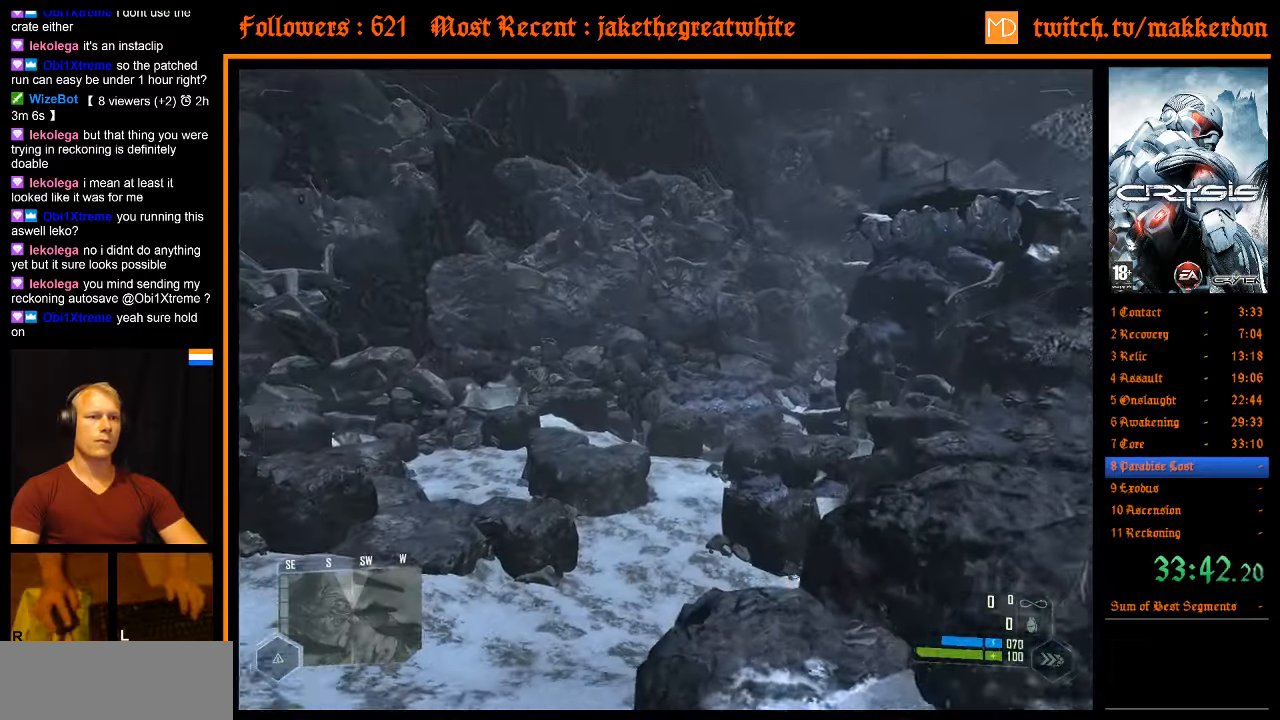
{"keys": ["a", "shift", "w"], "mouse": [], "events": [[267, "a", "down"], [317, "d", "up"]]}
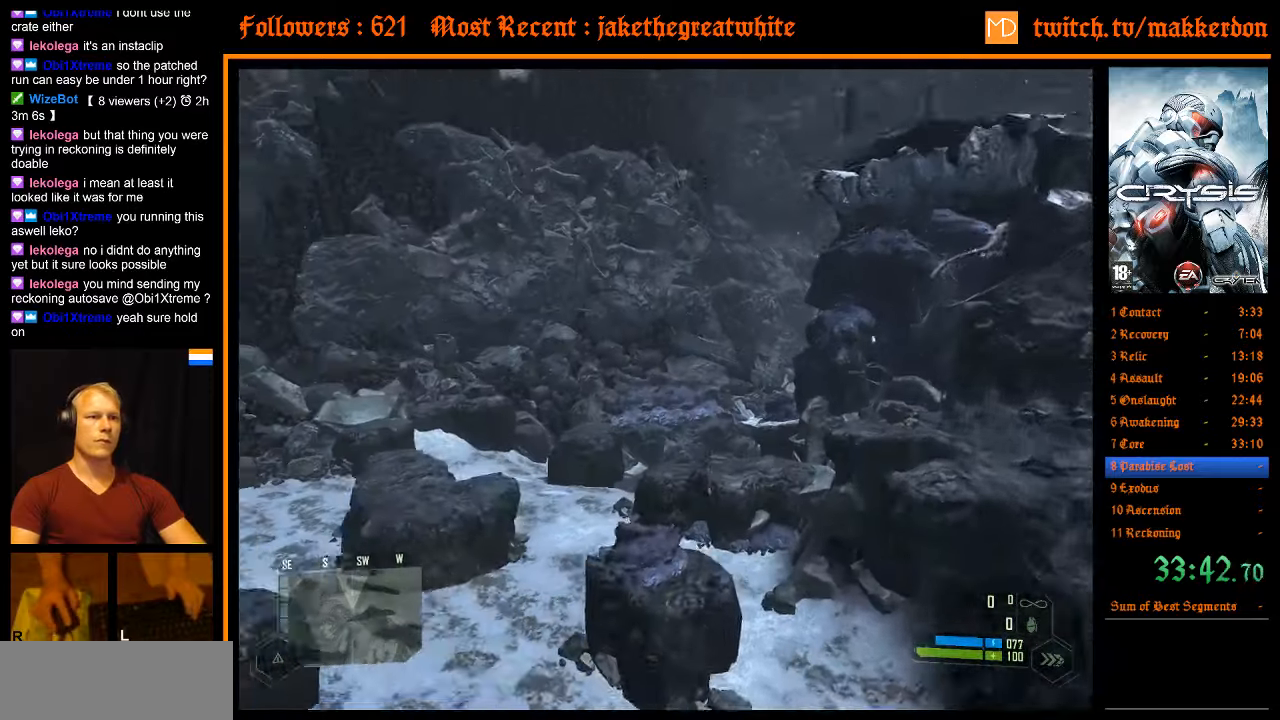
{"keys": ["a", "w"], "mouse": [], "events": [[134, "a", "up"], [134, "shift", "up"], [417, "a", "down"]]}
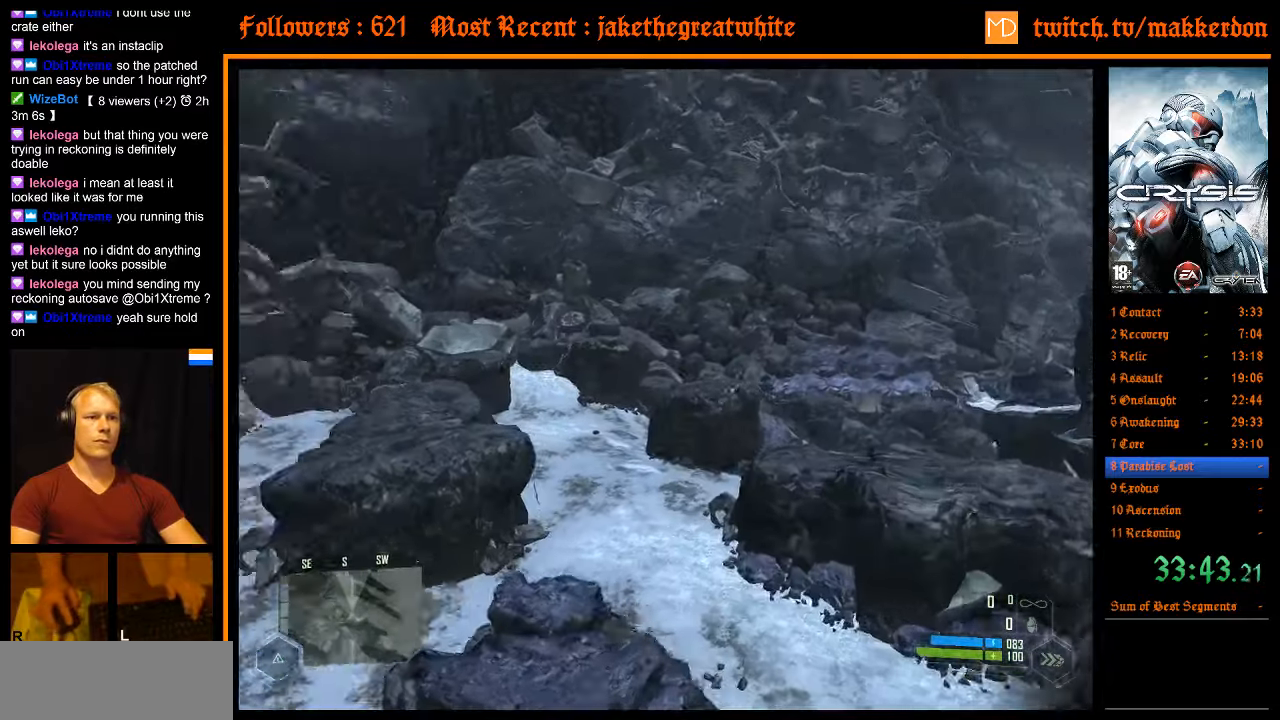
{"keys": ["w"], "mouse": [], "events": [[434, "a", "up"]]}
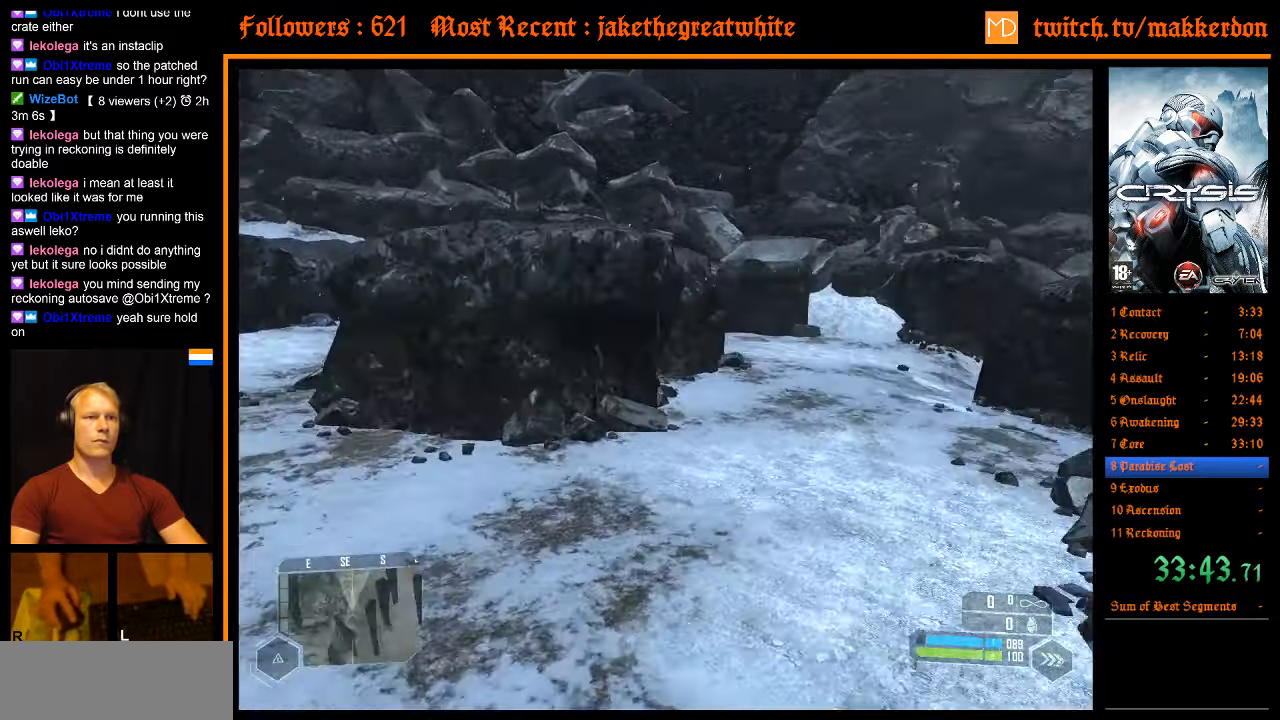
{"keys": ["w"], "mouse": [], "events": []}
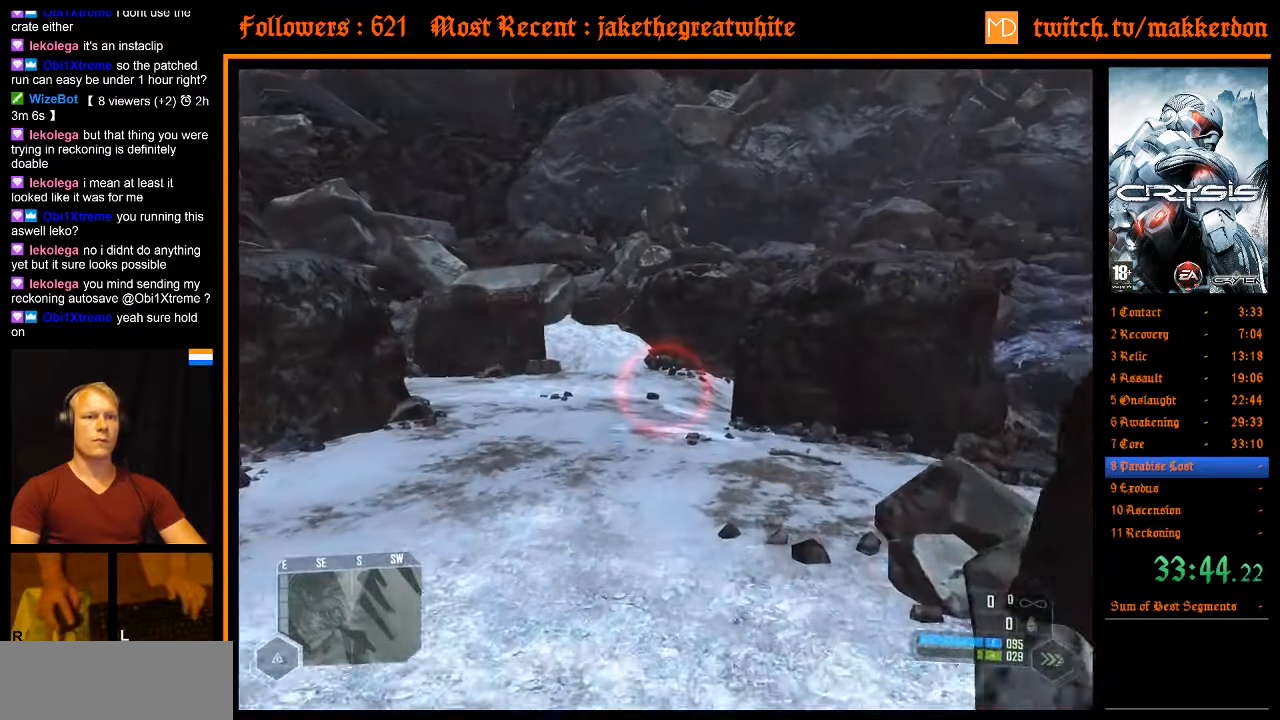
{"keys": ["space", "w"], "mouse": [], "events": [[467, "space", "down"]]}
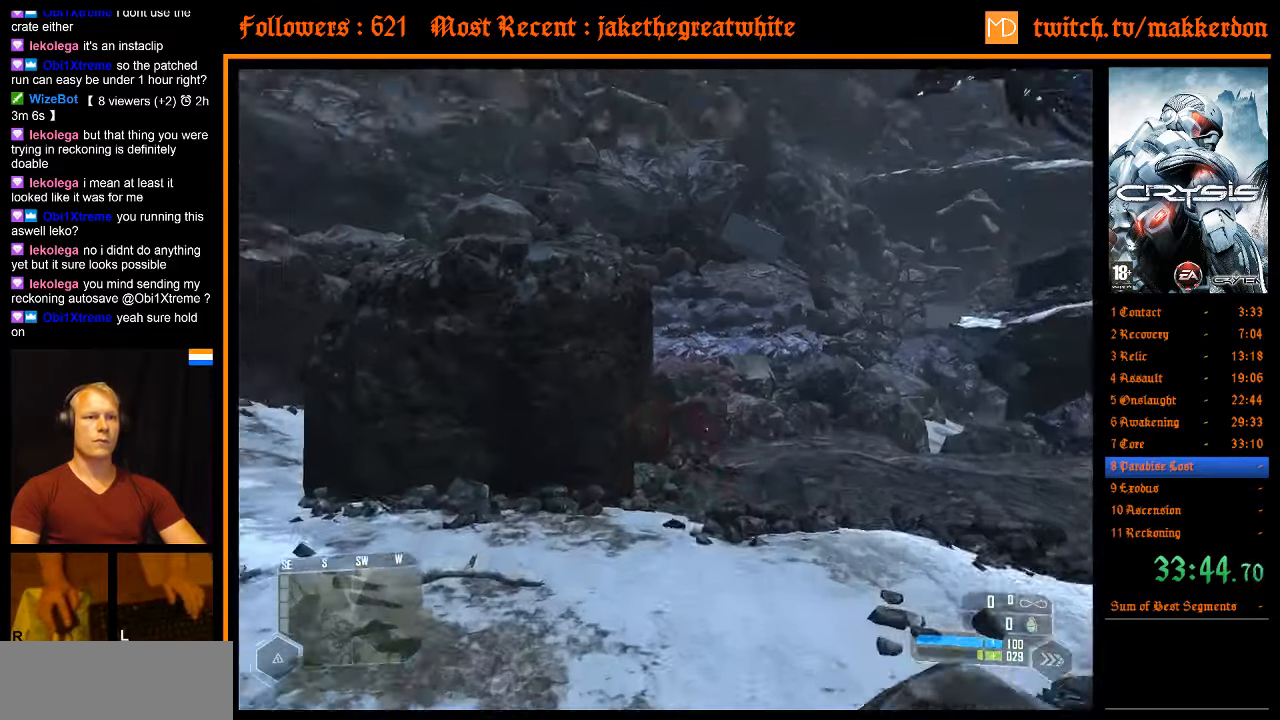
{"keys": ["d", "w"], "mouse": [], "events": [[17, "a", "down"], [17, "shift", "down"], [67, "space", "up"], [300, "d", "down"], [334, "a", "up"], [484, "shift", "up"]]}
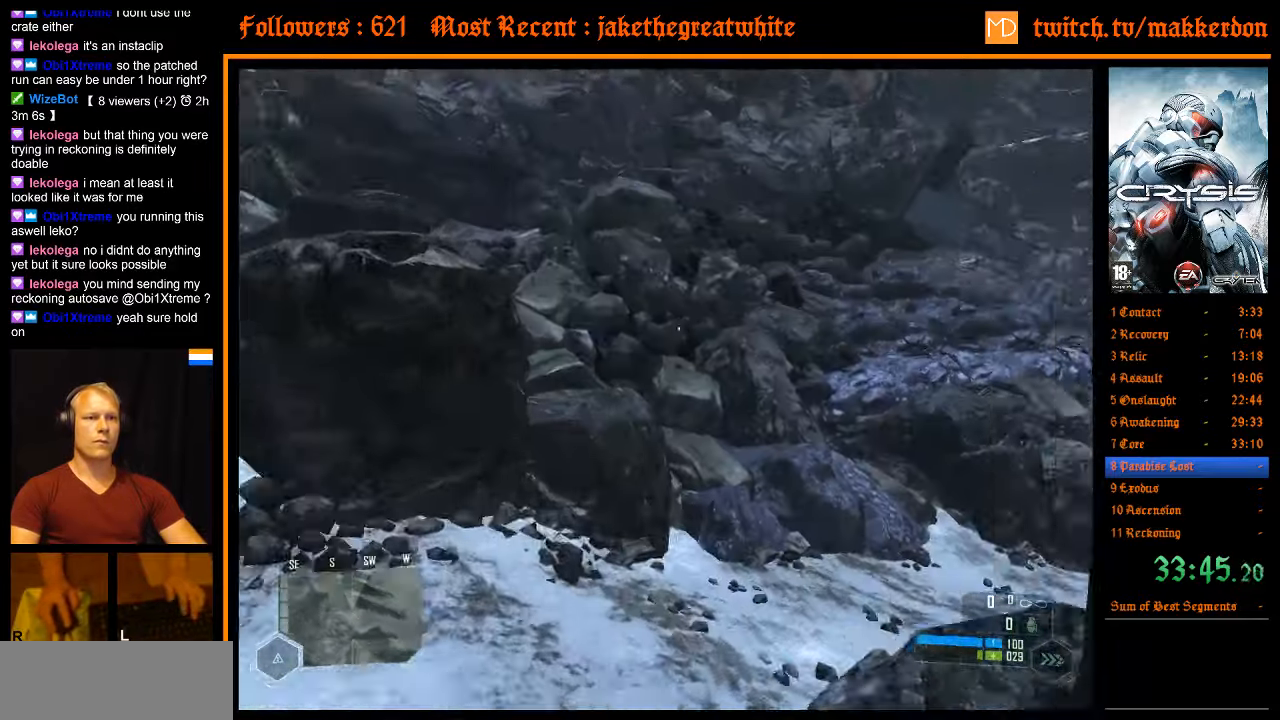
{"keys": ["w"], "mouse": [], "events": [[500, "d", "up"]]}
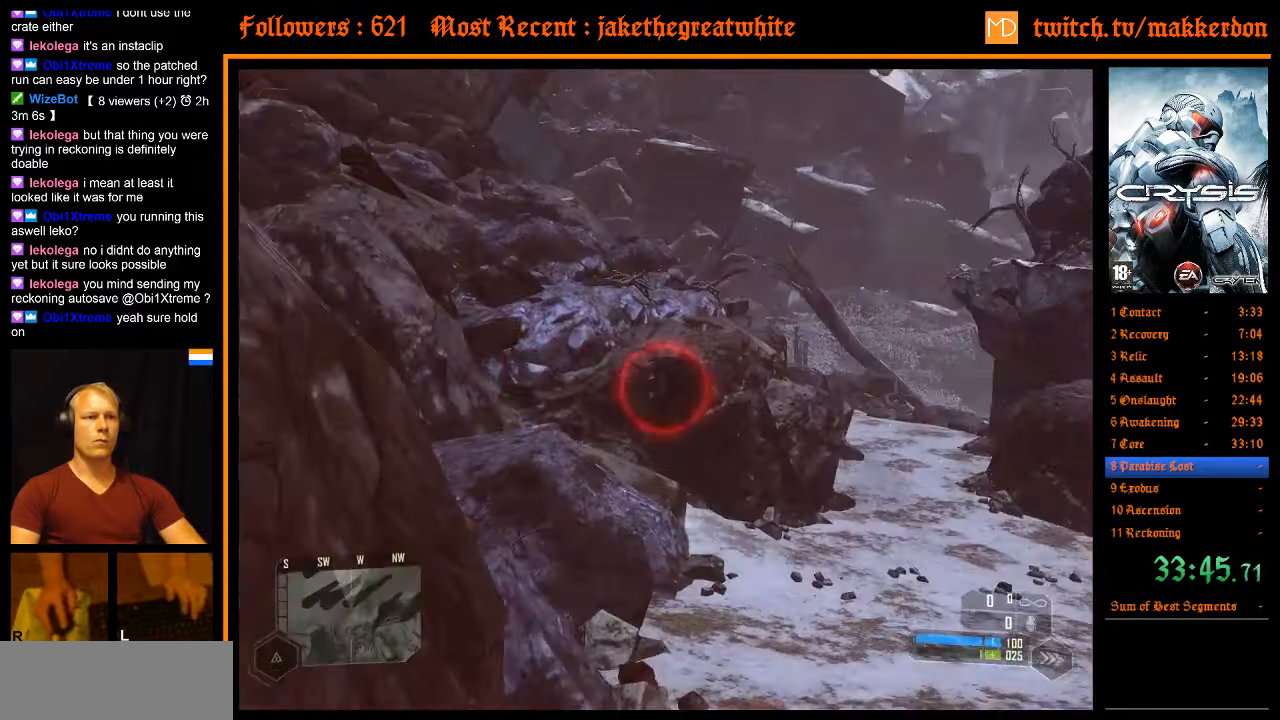
{"keys": ["w"], "mouse": [], "events": []}
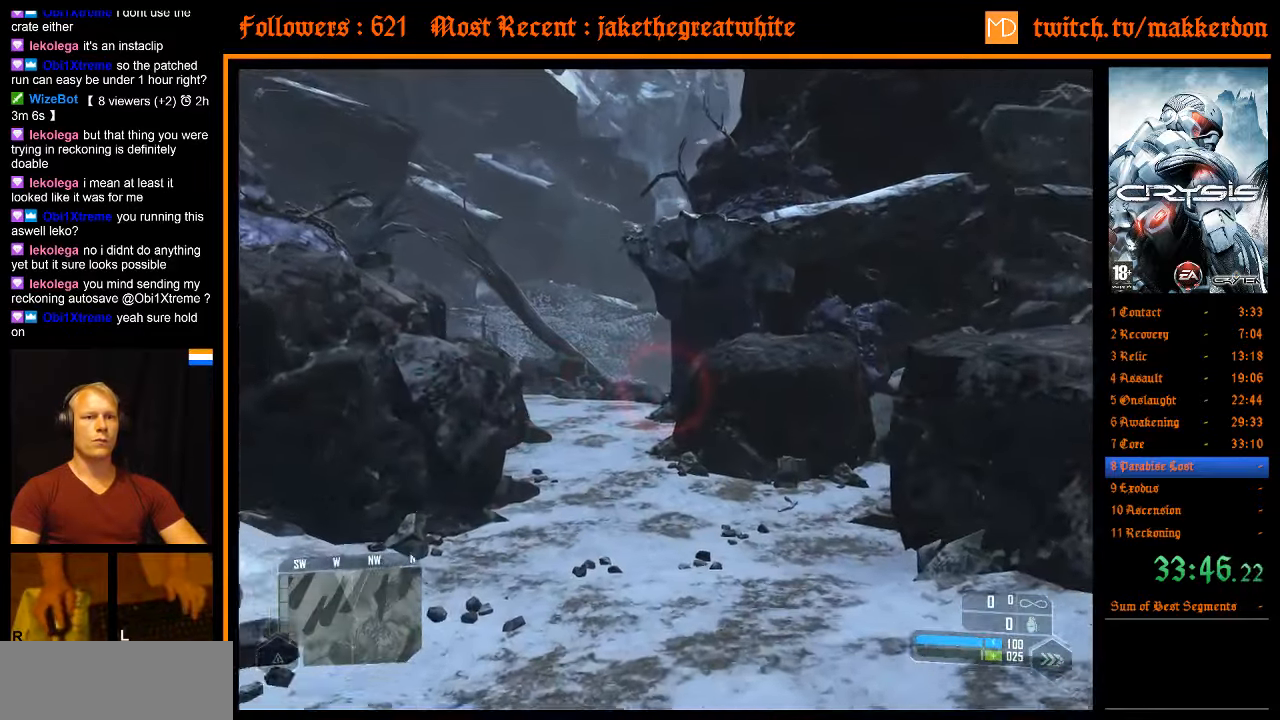
{"keys": ["w"], "mouse": [], "events": []}